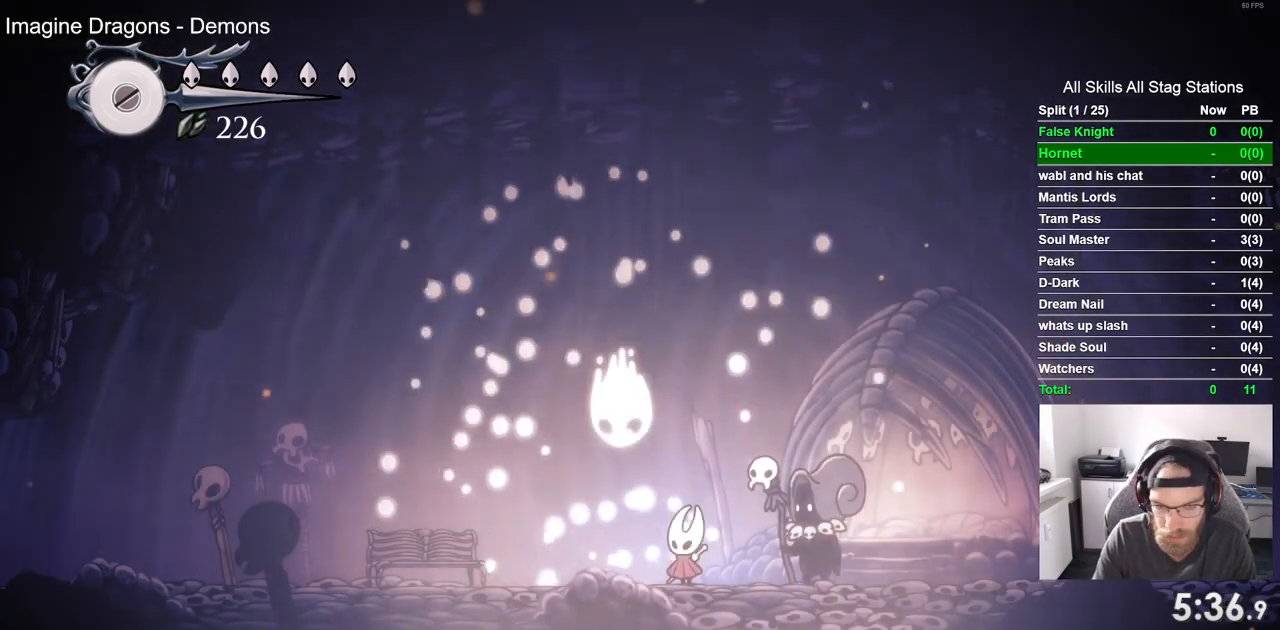
Gameplay with a controller (PlayStation layout); each line is a JSON object with the inputs held at the frame after it. "events" lists button and stick changes between this image and that frame as [ms after this image, input, new state], when the widget could be followed in between.
{"buttons": [], "left_stick": "center", "right_stick": "center", "events": [[117, "DPAD_LEFT", "down"], [217, "CROSS", "down"], [317, "DPAD_LEFT", "up"], [400, "CROSS", "up"]]}
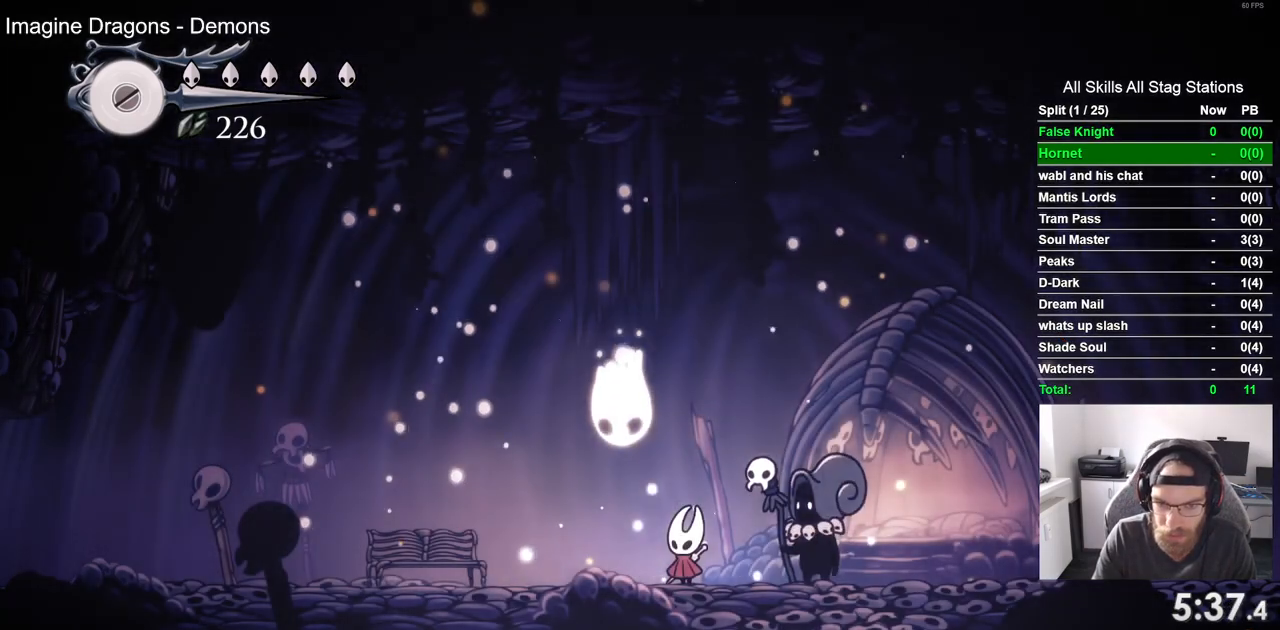
{"buttons": ["CROSS"], "left_stick": "center", "right_stick": "center", "events": [[217, "DPAD_LEFT", "down"], [250, "CROSS", "down"], [450, "DPAD_LEFT", "up"]]}
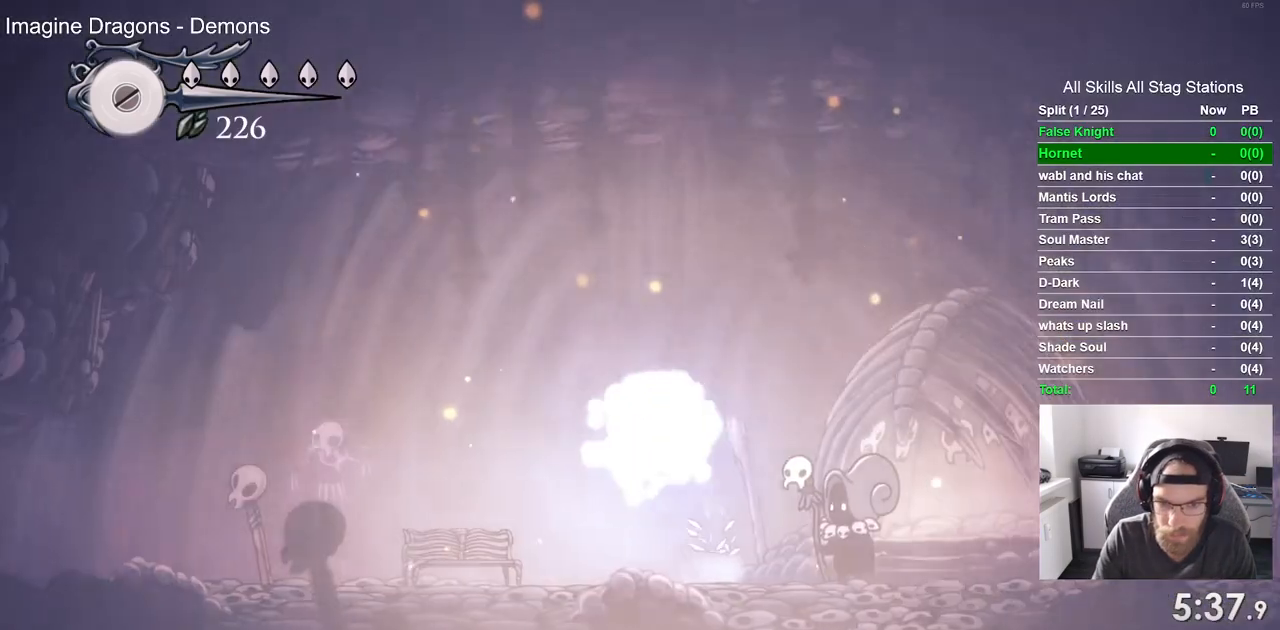
{"buttons": [], "left_stick": "center", "right_stick": "center", "events": [[67, "CROSS", "up"]]}
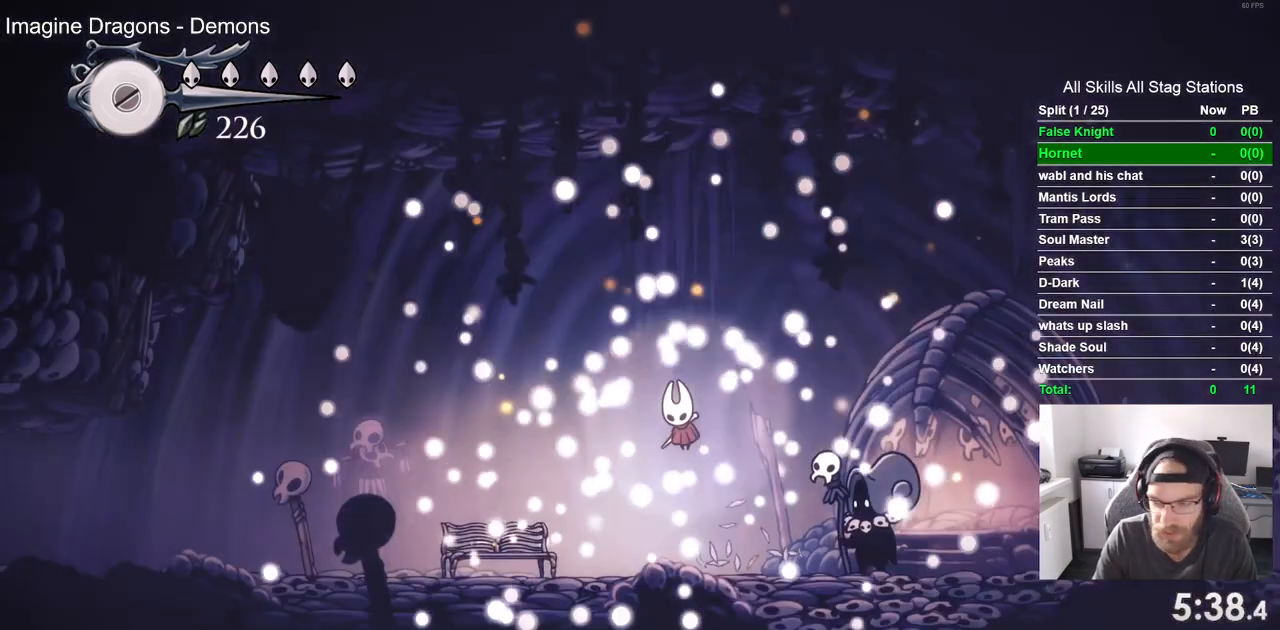
{"buttons": [], "left_stick": "center", "right_stick": "center", "events": []}
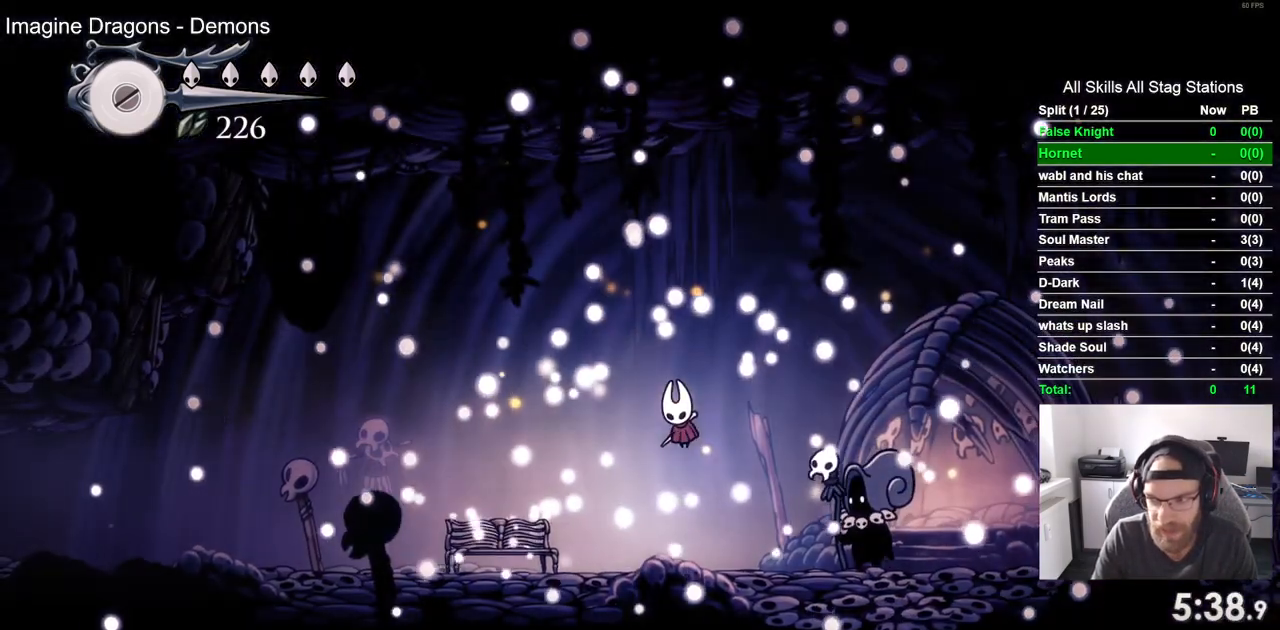
{"buttons": [], "left_stick": "center", "right_stick": "center", "events": []}
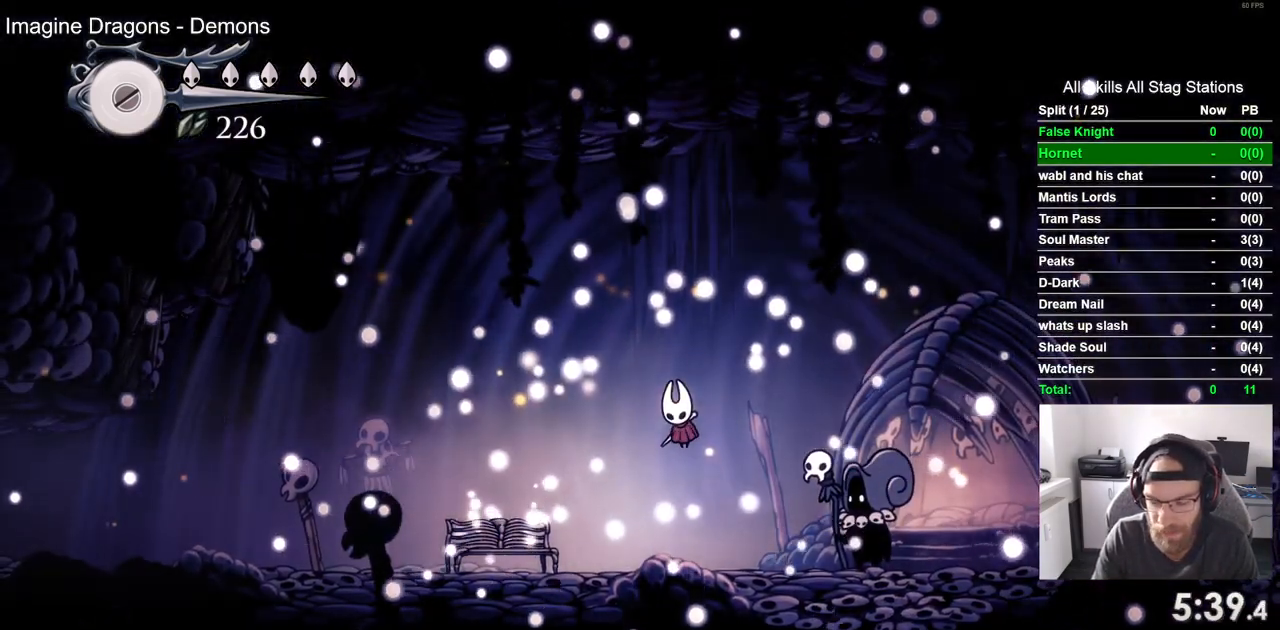
{"buttons": [], "left_stick": "center", "right_stick": "center", "events": []}
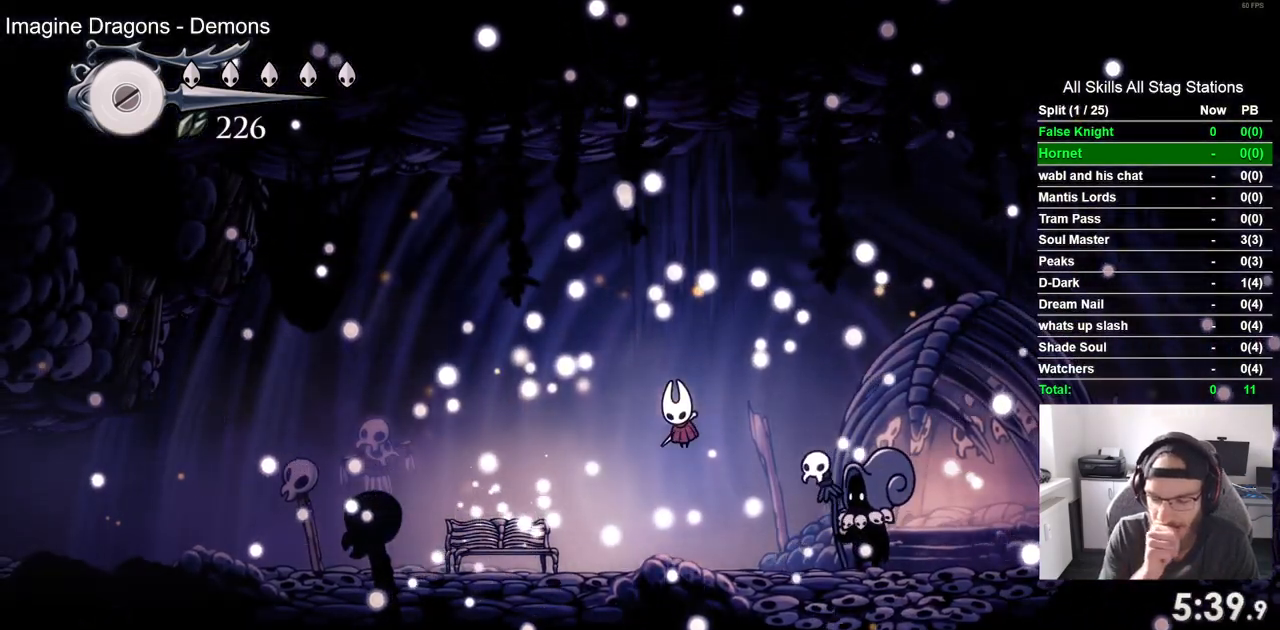
{"buttons": [], "left_stick": "center", "right_stick": "center", "events": []}
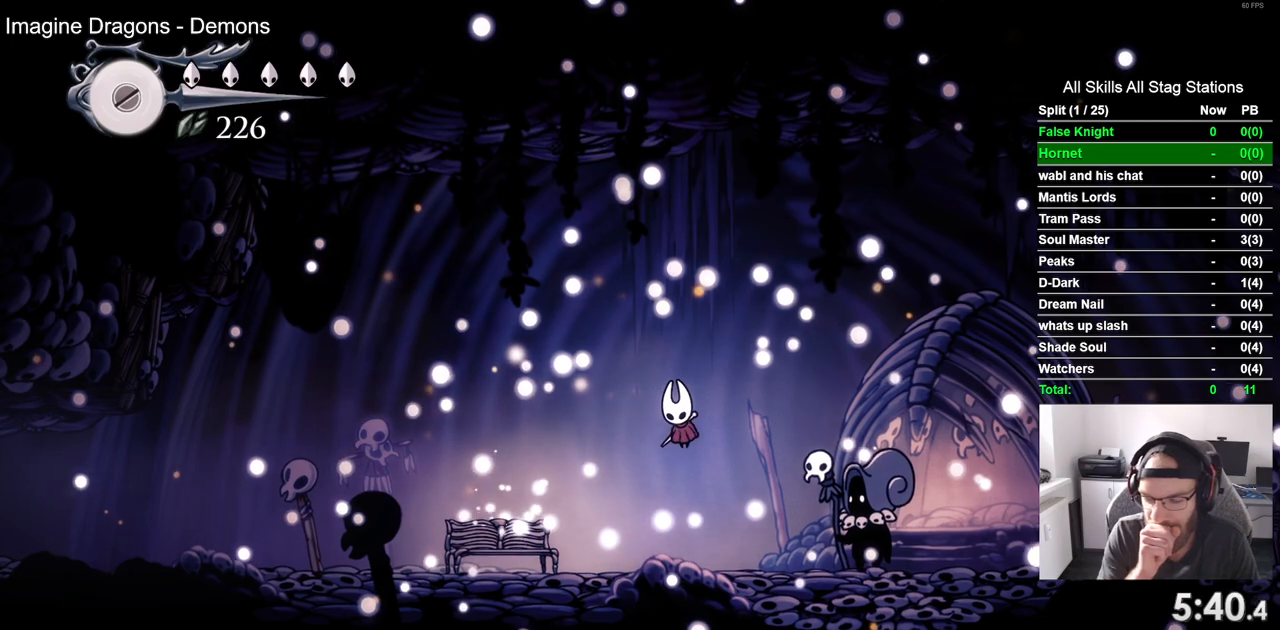
{"buttons": [], "left_stick": "center", "right_stick": "center", "events": []}
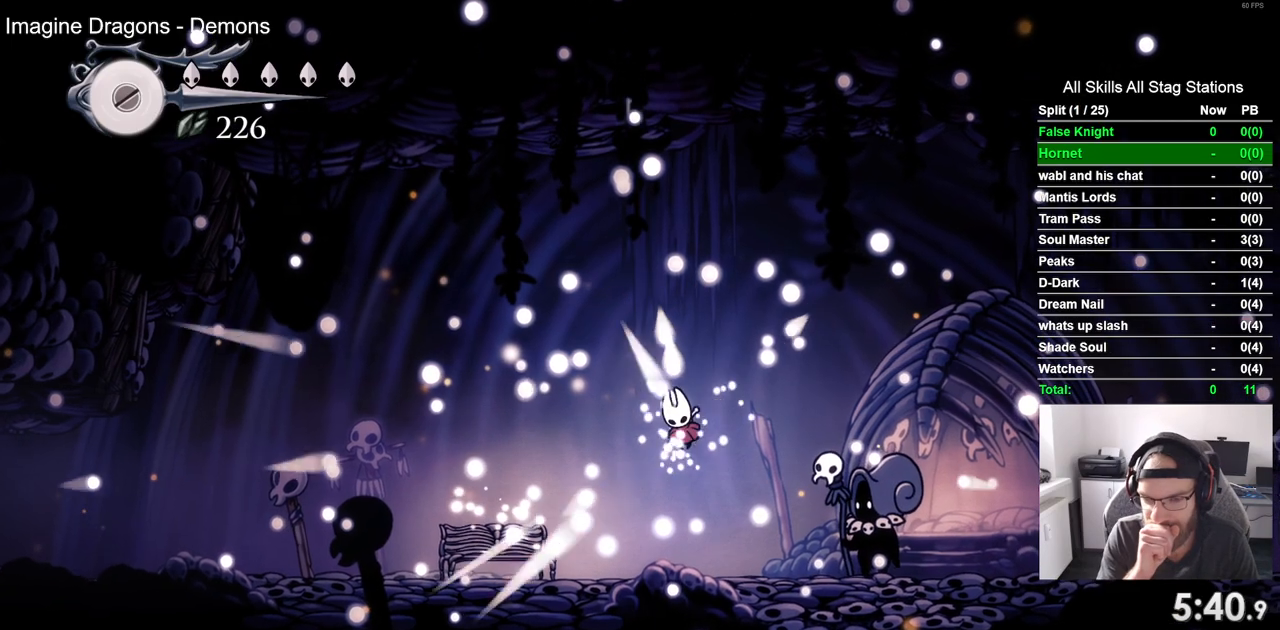
{"buttons": [], "left_stick": "center", "right_stick": "center", "events": []}
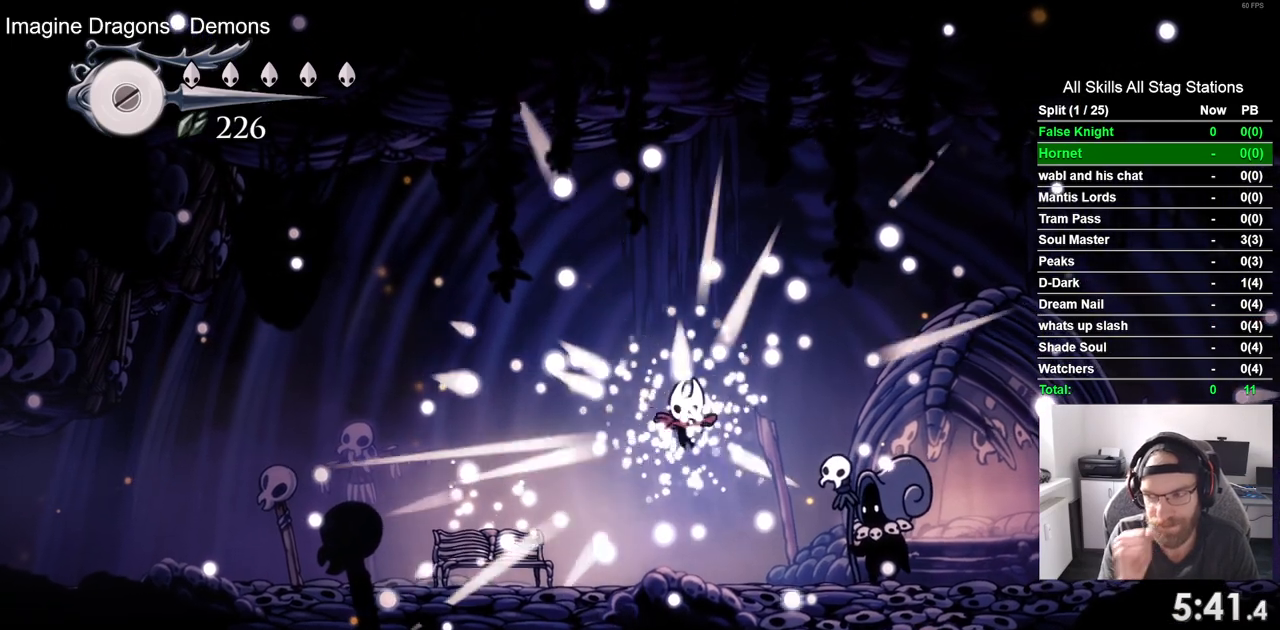
{"buttons": [], "left_stick": "center", "right_stick": "center", "events": []}
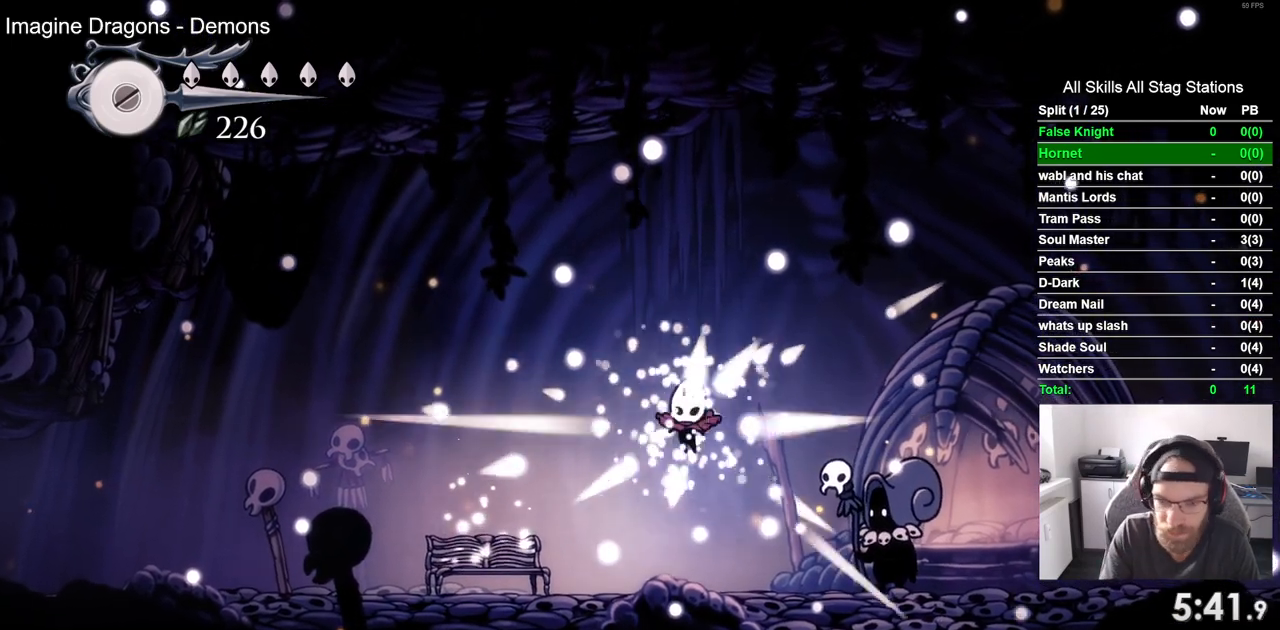
{"buttons": ["CROSS"], "left_stick": "center", "right_stick": "center", "events": [[467, "CROSS", "down"]]}
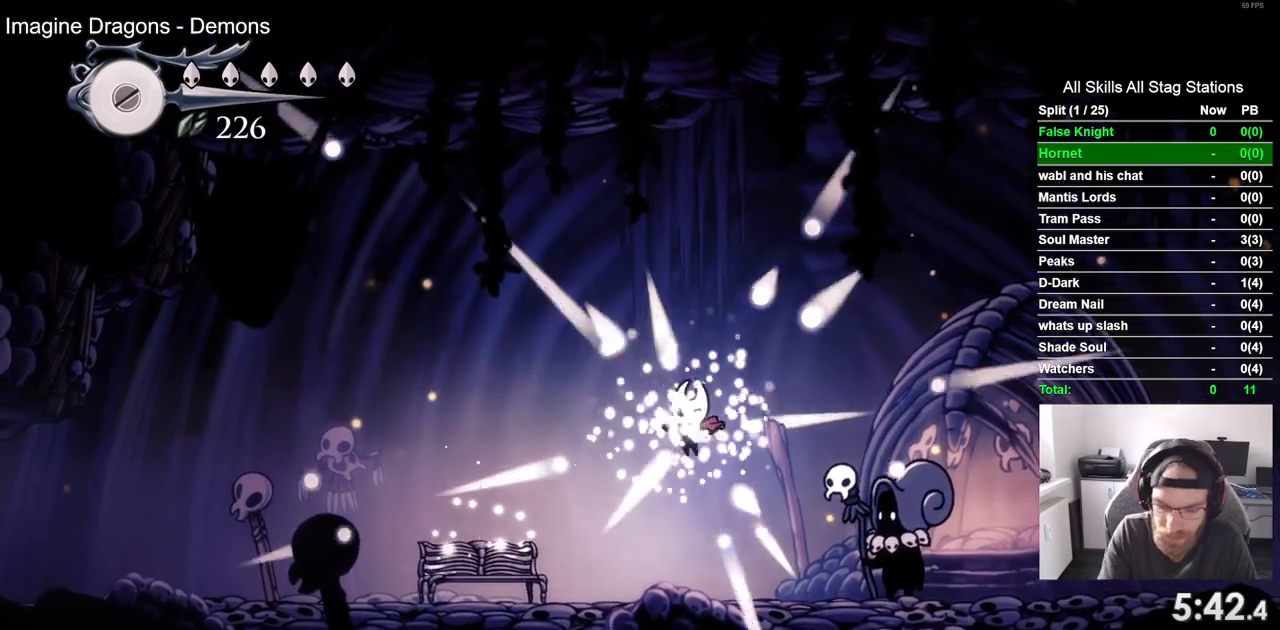
{"buttons": ["CROSS"], "left_stick": "center", "right_stick": "center", "events": [[100, "CROSS", "up"], [217, "CROSS", "down"], [400, "CROSS", "up"], [467, "CROSS", "down"]]}
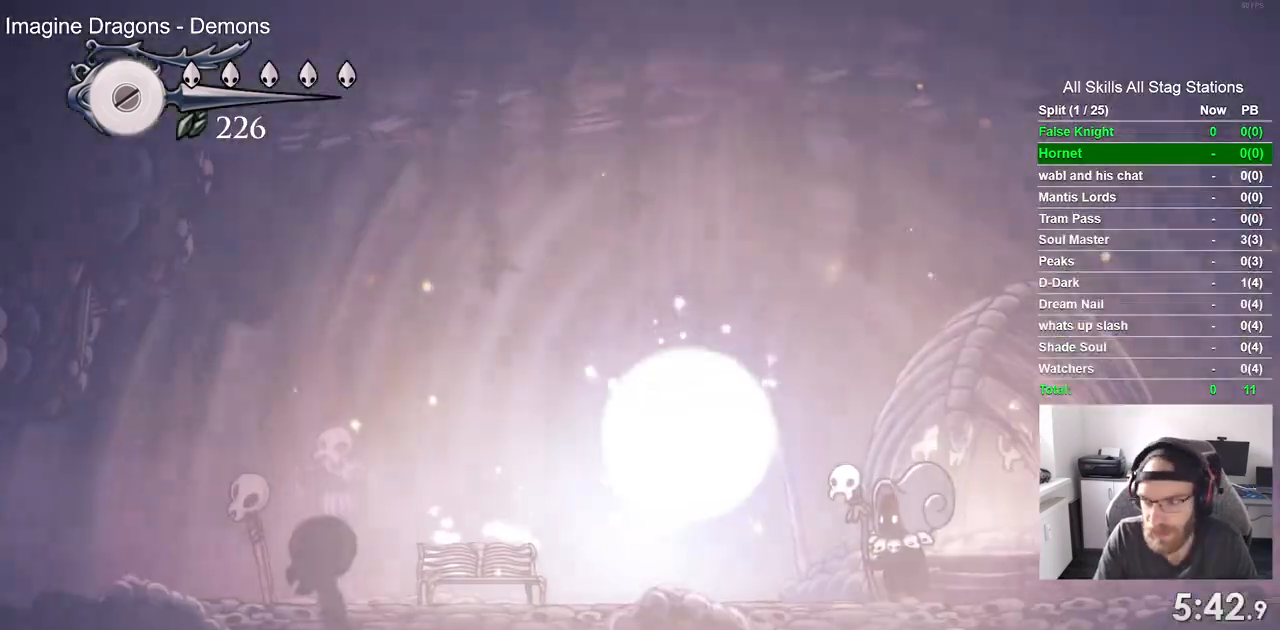
{"buttons": ["CROSS"], "left_stick": "center", "right_stick": "center", "events": [[100, "CROSS", "up"], [200, "CROSS", "down"], [333, "CROSS", "up"], [417, "CROSS", "down"]]}
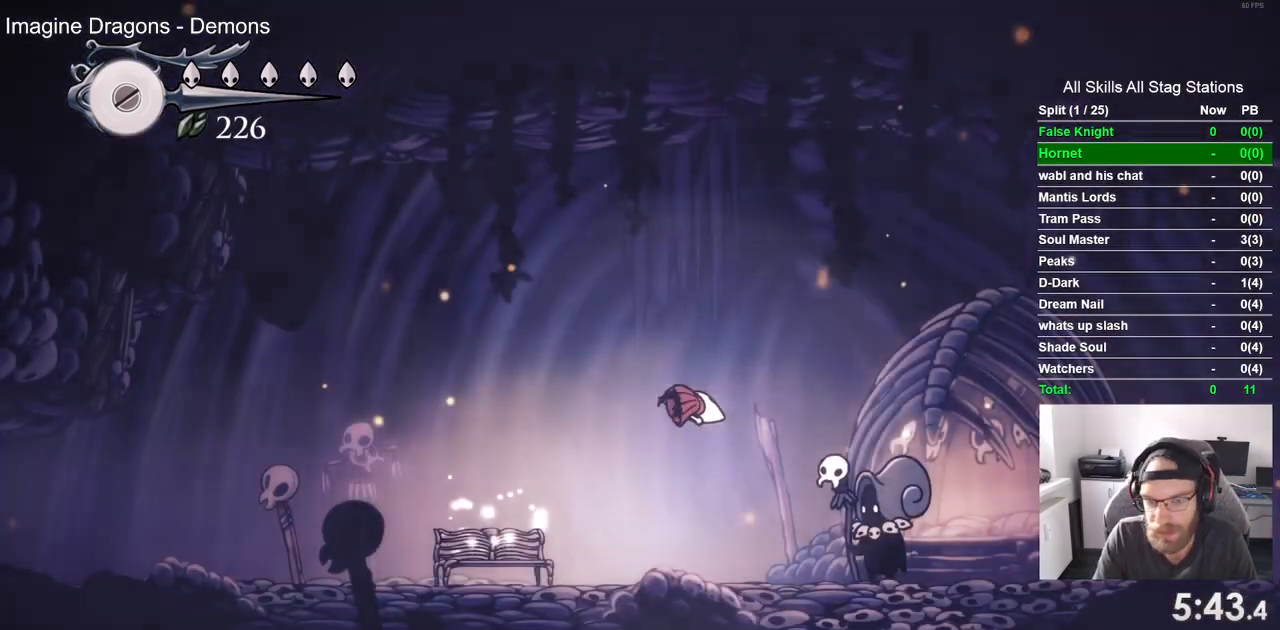
{"buttons": [], "left_stick": "center", "right_stick": "center", "events": [[67, "CROSS", "up"], [167, "CROSS", "down"], [283, "CROSS", "up"], [383, "CROSS", "down"], [500, "CROSS", "up"]]}
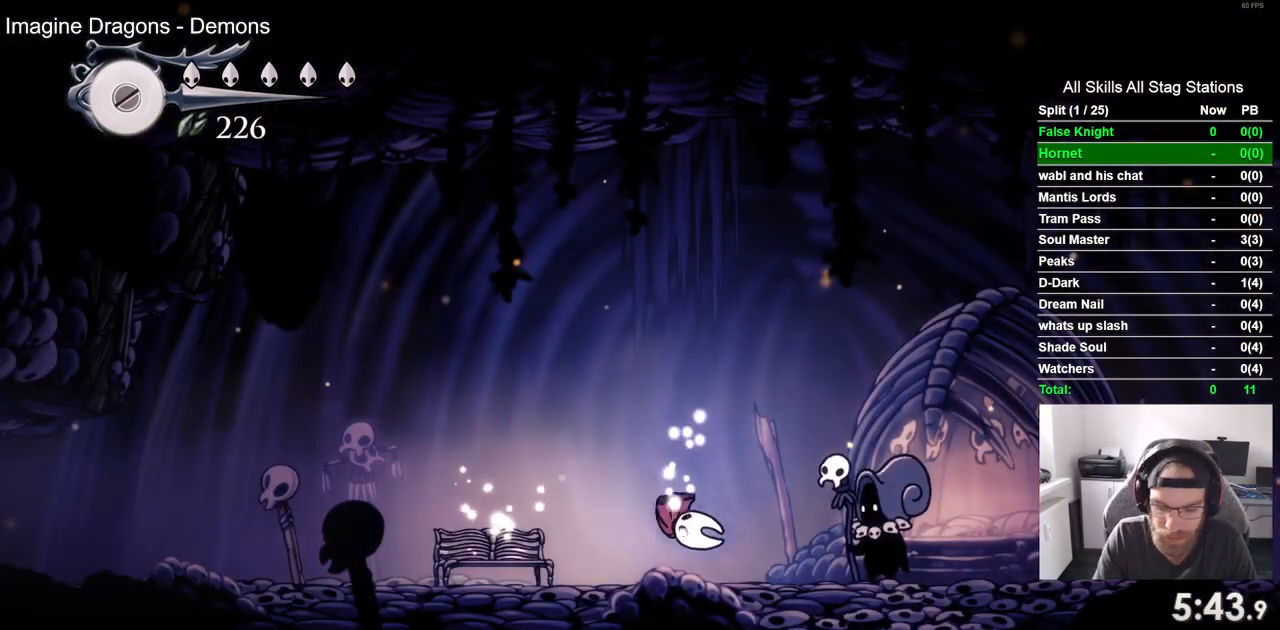
{"buttons": [], "left_stick": "center", "right_stick": "center", "events": [[117, "CROSS", "down"], [233, "CROSS", "up"], [333, "CROSS", "down"], [450, "CROSS", "up"]]}
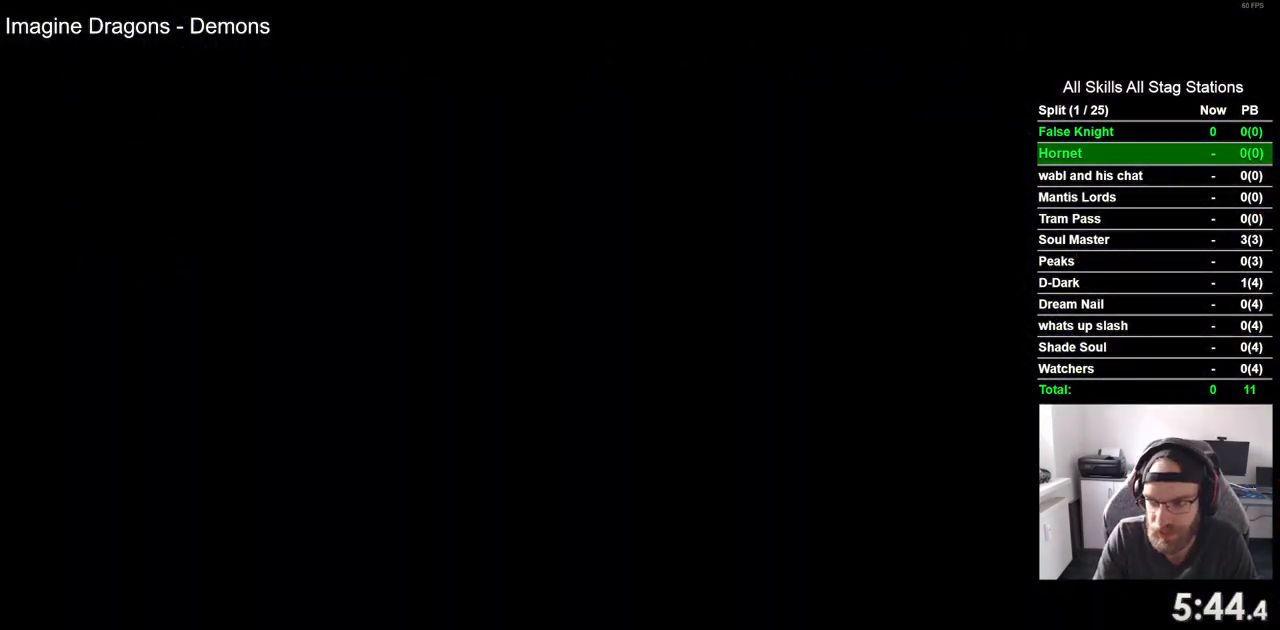
{"buttons": [], "left_stick": "center", "right_stick": "center", "events": [[67, "CROSS", "down"], [167, "CROSS", "up"], [283, "CROSS", "down"], [417, "CROSS", "up"]]}
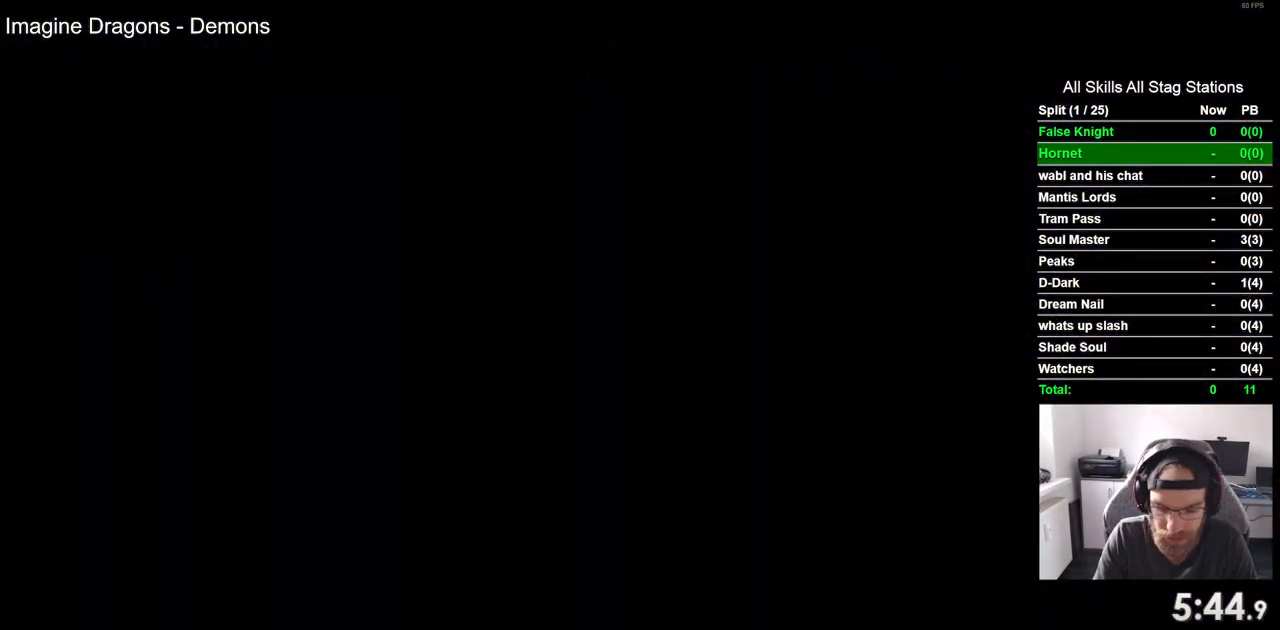
{"buttons": ["CROSS"], "left_stick": "center", "right_stick": "center", "events": [[17, "CROSS", "down"], [117, "CROSS", "up"], [217, "CROSS", "down"], [317, "CROSS", "up"], [400, "CROSS", "down"]]}
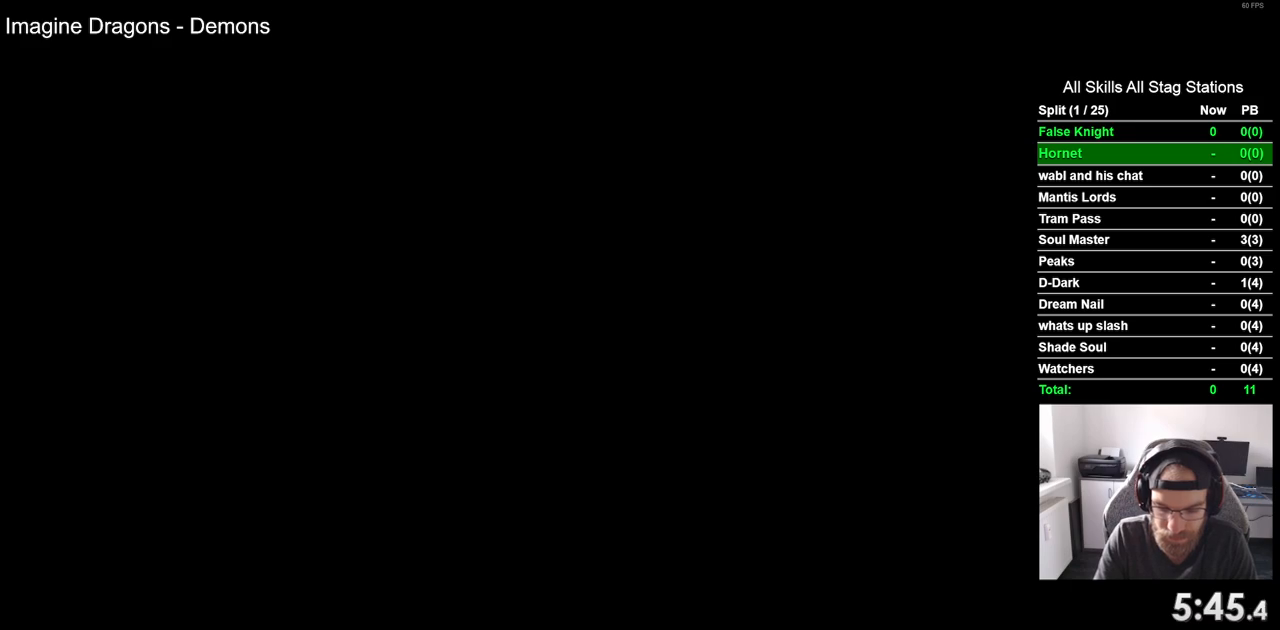
{"buttons": [], "left_stick": "center", "right_stick": "center", "events": [[17, "CROSS", "up"], [117, "CROSS", "down"], [217, "CROSS", "up"], [317, "CROSS", "down"], [417, "CROSS", "up"]]}
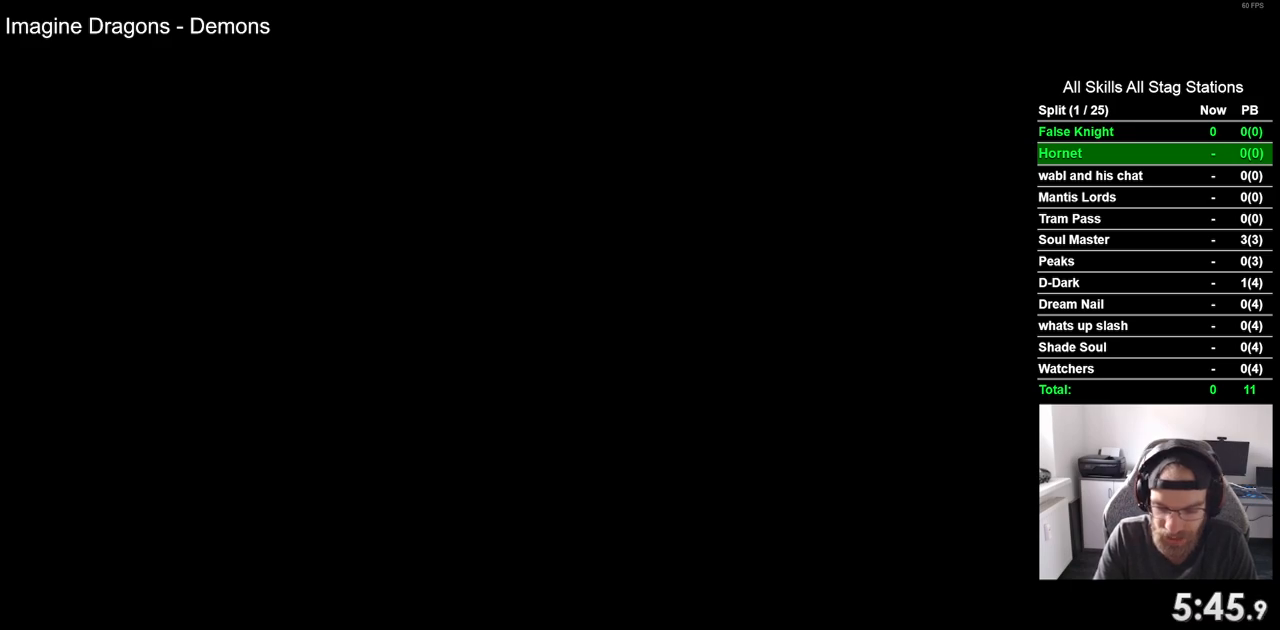
{"buttons": ["CROSS"], "left_stick": "center", "right_stick": "center", "events": [[17, "CROSS", "down"], [117, "CROSS", "up"], [250, "CROSS", "down"], [333, "CROSS", "up"], [450, "CROSS", "down"]]}
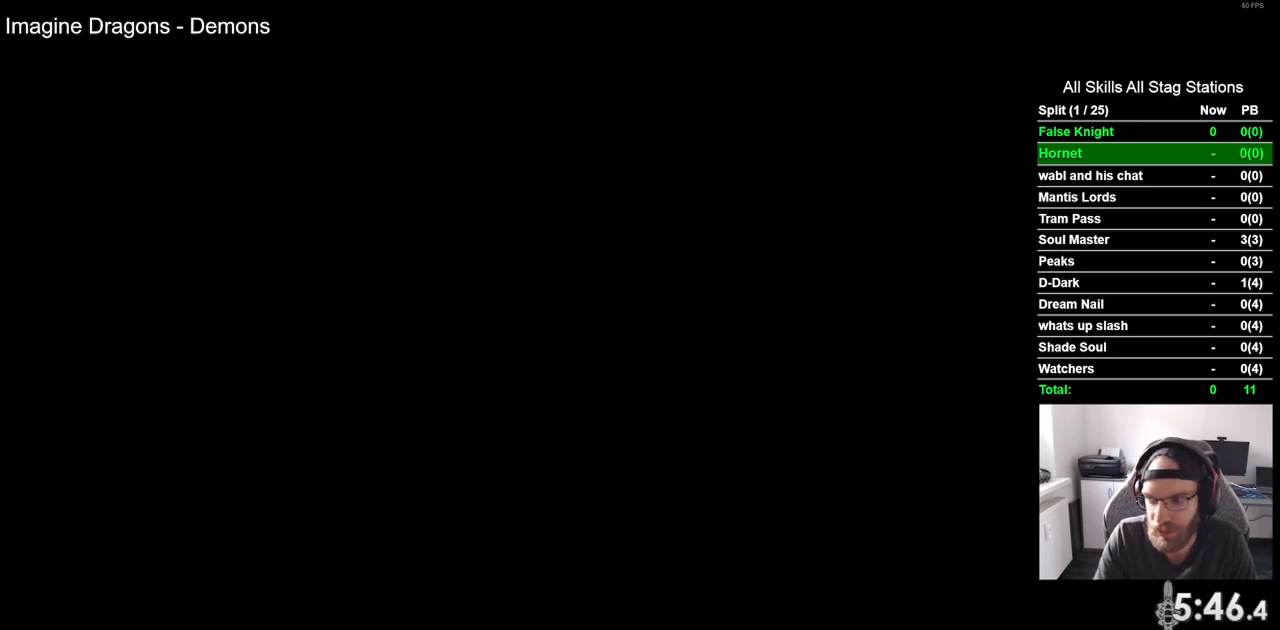
{"buttons": [], "left_stick": "center", "right_stick": "center", "events": [[50, "CROSS", "up"], [183, "CROSS", "down"], [283, "CROSS", "up"], [383, "CROSS", "down"], [483, "CROSS", "up"]]}
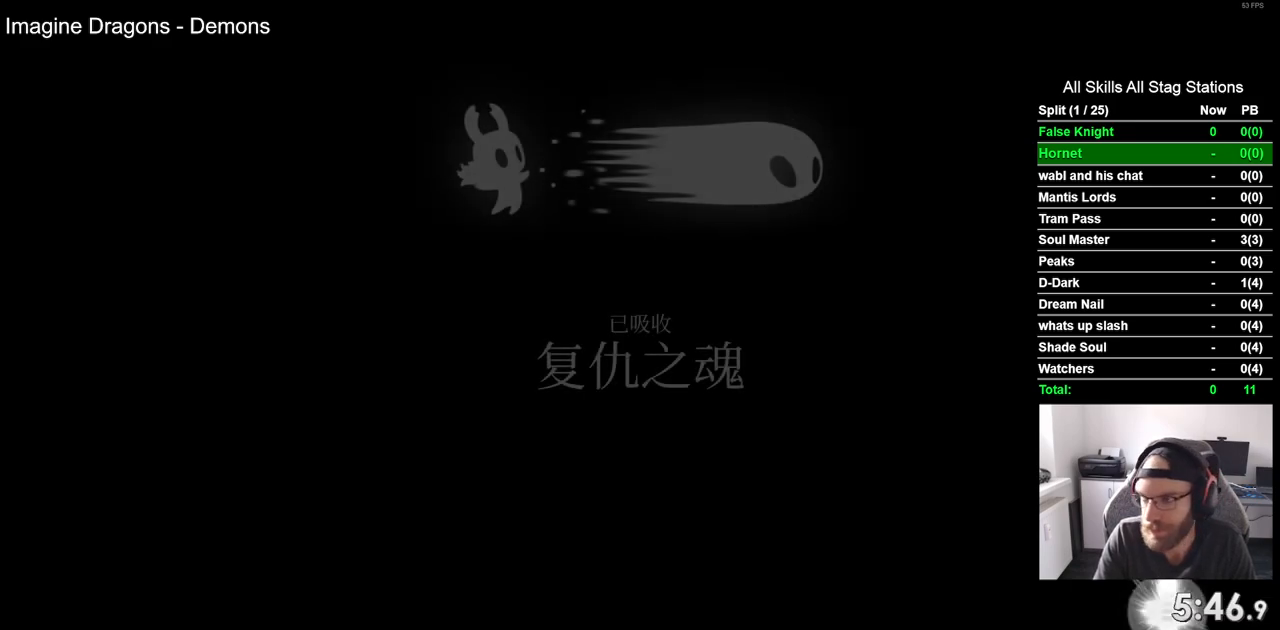
{"buttons": ["CROSS"], "left_stick": "center", "right_stick": "center", "events": [[100, "CROSS", "down"], [183, "CROSS", "up"], [283, "CROSS", "down"], [383, "CROSS", "up"], [483, "CROSS", "down"]]}
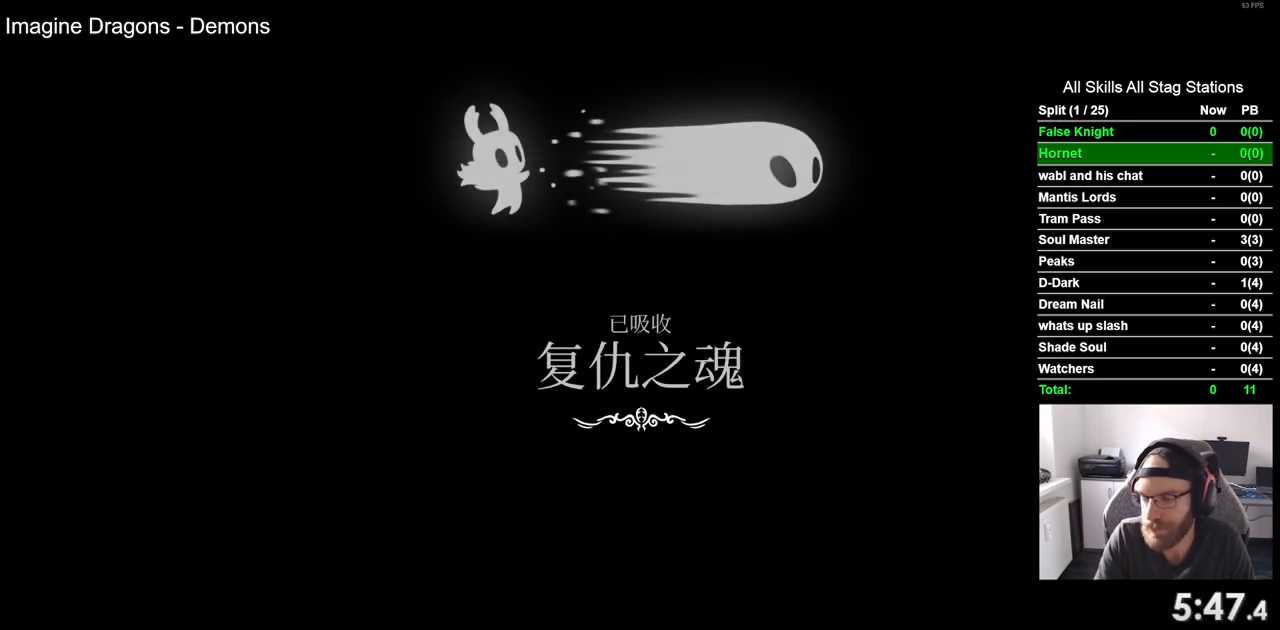
{"buttons": [], "left_stick": "center", "right_stick": "center", "events": [[83, "CROSS", "up"], [200, "CROSS", "down"], [283, "CROSS", "up"], [400, "CROSS", "down"], [483, "CROSS", "up"]]}
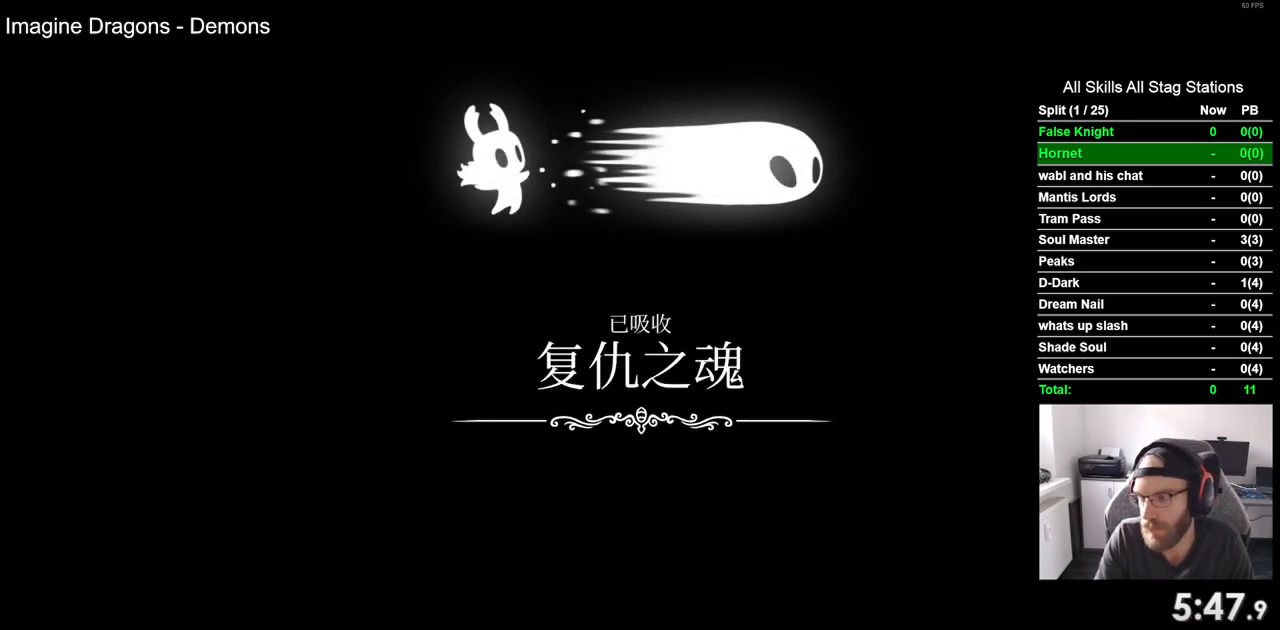
{"buttons": ["CROSS"], "left_stick": "center", "right_stick": "center", "events": [[100, "CROSS", "down"], [183, "CROSS", "up"], [300, "CROSS", "down"], [400, "CROSS", "up"], [500, "CROSS", "down"]]}
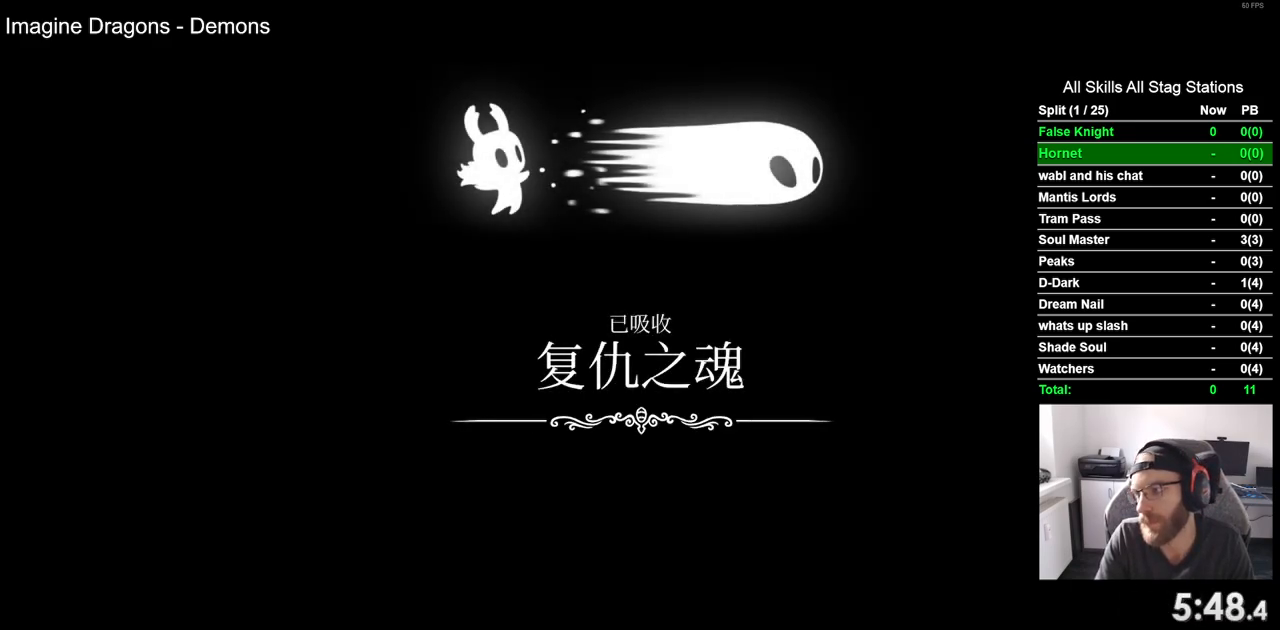
{"buttons": ["CROSS"], "left_stick": "center", "right_stick": "center", "events": [[100, "CROSS", "up"], [233, "CROSS", "down"], [350, "CROSS", "up"], [467, "CROSS", "down"]]}
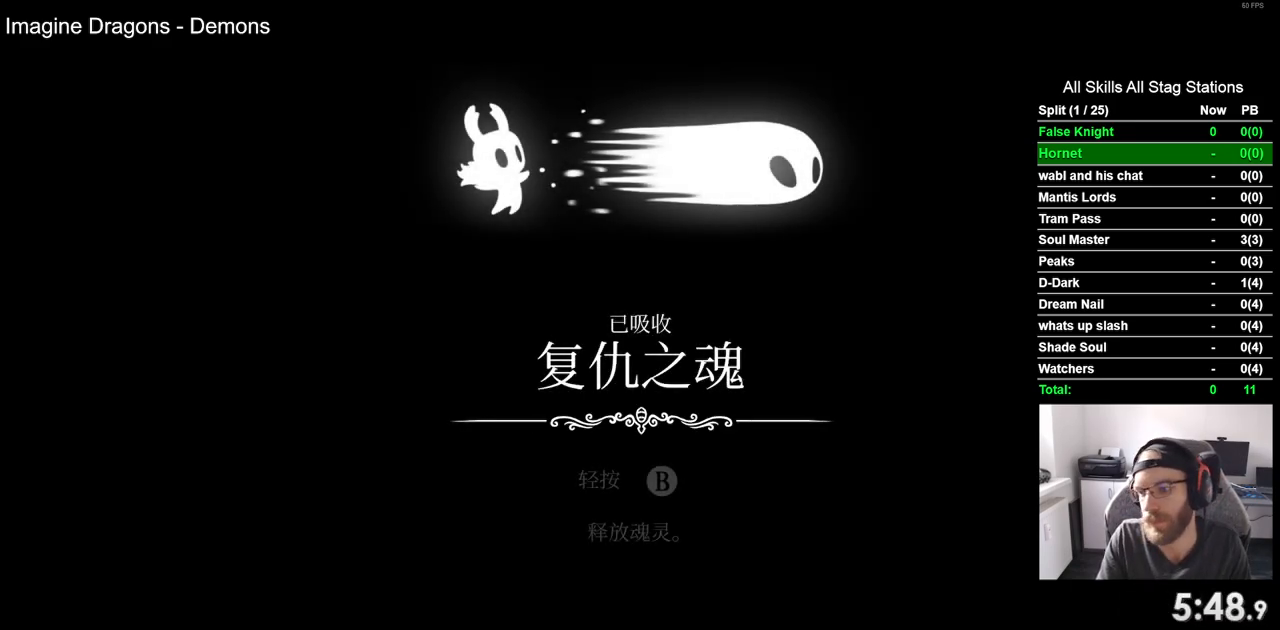
{"buttons": ["CROSS"], "left_stick": "center", "right_stick": "center", "events": [[83, "CROSS", "up"], [200, "CROSS", "down"], [317, "CROSS", "up"], [417, "CROSS", "down"]]}
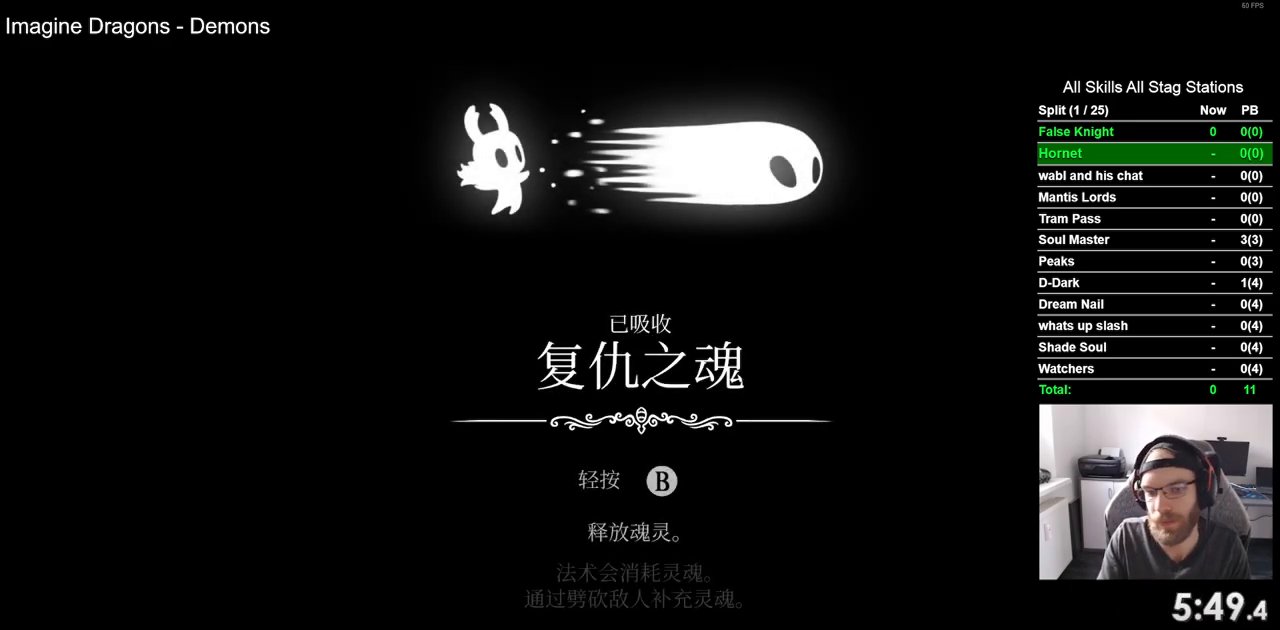
{"buttons": ["CROSS"], "left_stick": "center", "right_stick": "center", "events": [[50, "CROSS", "up"], [167, "CROSS", "down"], [283, "CROSS", "up"], [433, "CROSS", "down"]]}
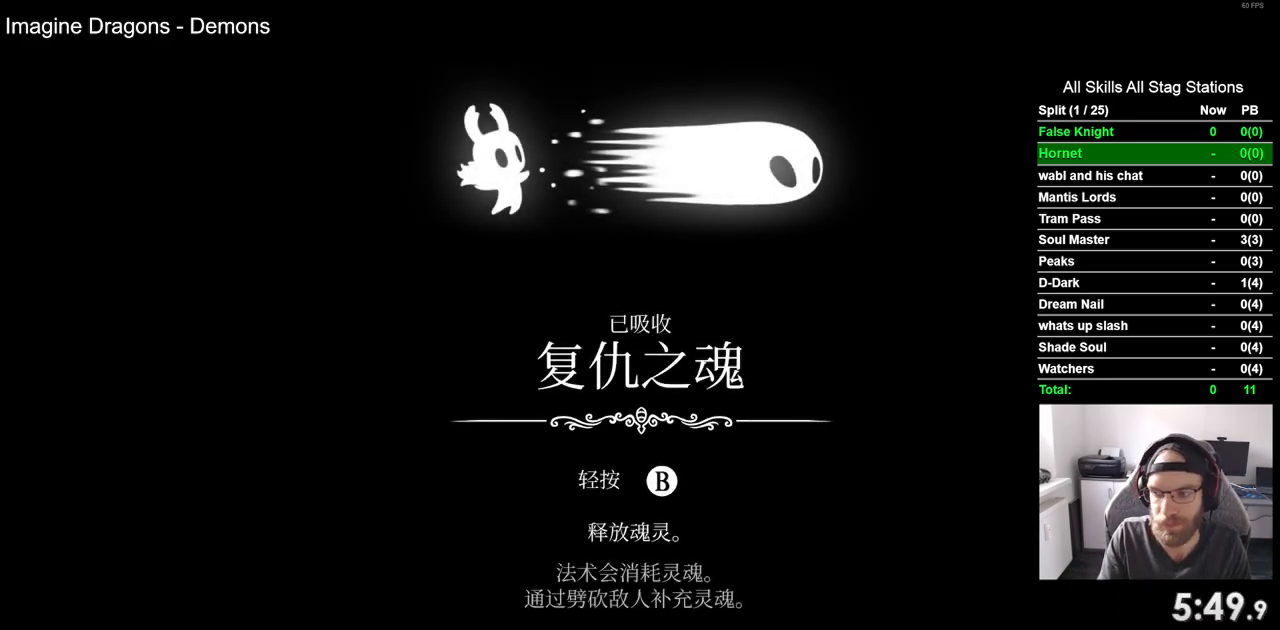
{"buttons": [], "left_stick": "center", "right_stick": "center", "events": [[33, "CROSS", "up"], [150, "CROSS", "down"], [250, "CROSS", "up"], [383, "CROSS", "down"], [483, "CROSS", "up"]]}
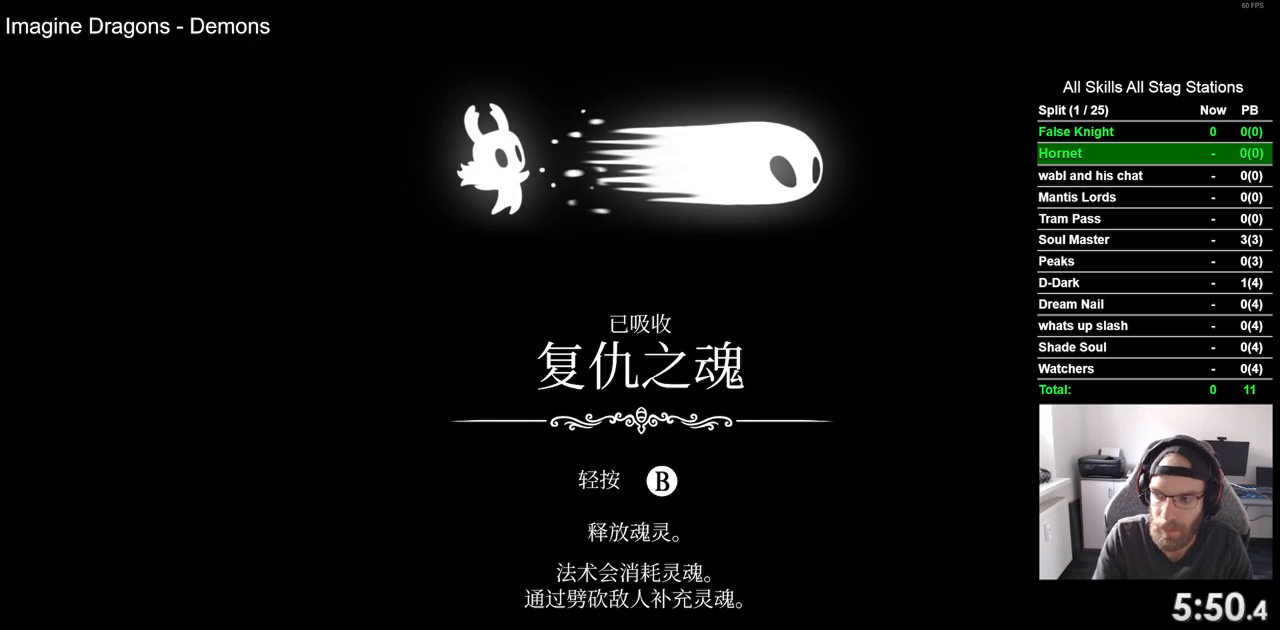
{"buttons": [], "left_stick": "center", "right_stick": "center", "events": [[100, "CROSS", "down"], [183, "CROSS", "up"], [317, "CROSS", "down"], [433, "CROSS", "up"]]}
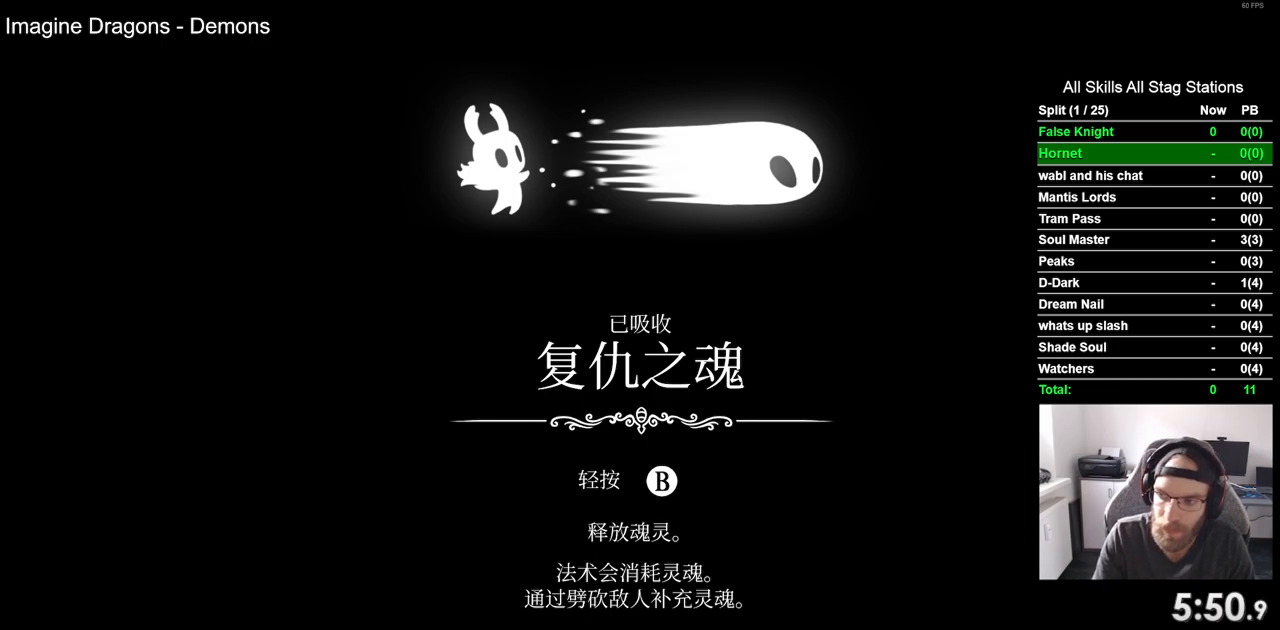
{"buttons": ["CROSS"], "left_stick": "center", "right_stick": "center", "events": [[50, "CROSS", "down"], [150, "CROSS", "up"], [267, "CROSS", "down"], [400, "CROSS", "up"], [500, "CROSS", "down"]]}
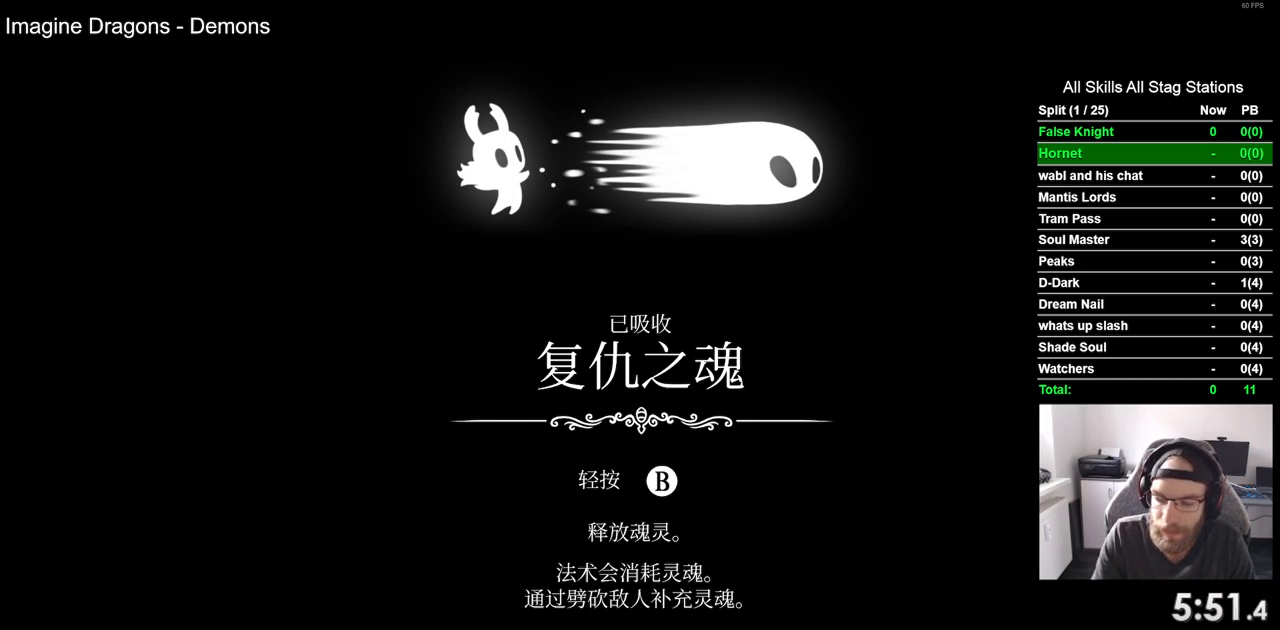
{"buttons": [], "left_stick": "center", "right_stick": "center", "events": [[100, "CROSS", "up"], [217, "CROSS", "down"], [300, "CROSS", "up"], [433, "CROSS", "down"], [483, "CROSS", "up"]]}